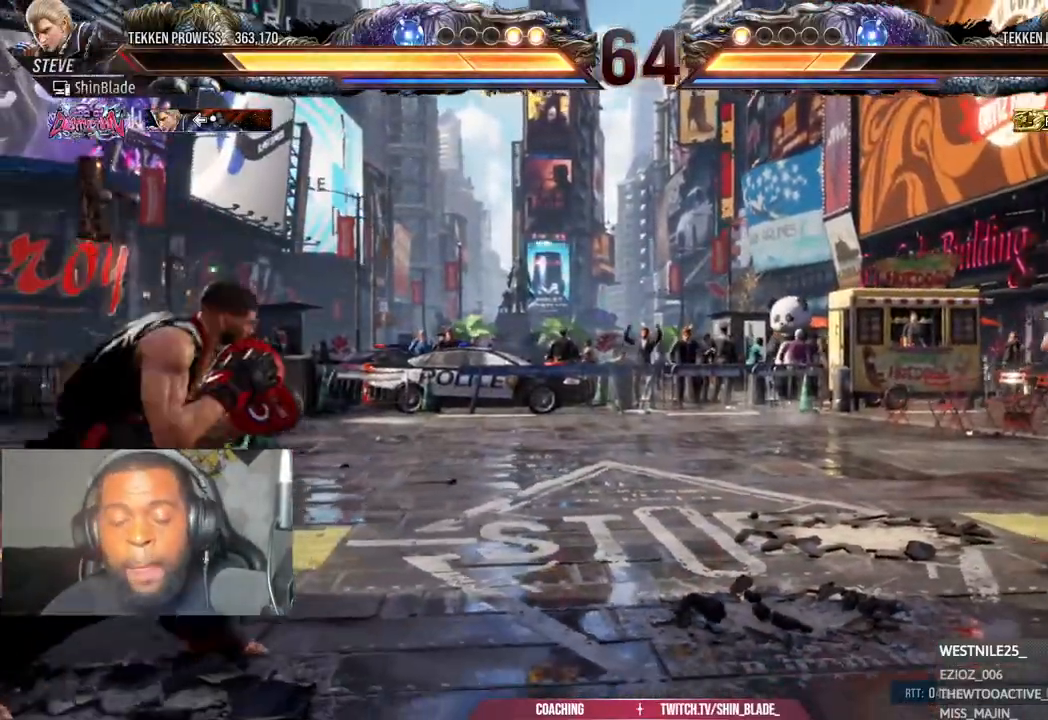
Gameplay with a controller (PlayStation layout); each line is a JSON object with the inputs held at the frame after it (dt_ms = milliseconds from this image to that frame). "events" lists button and stick changes between this image and that frame as [ms after this image, input, new state], when the widget could be followed in between.
{"dt_ms": 500, "buttons": ["DPAD_LEFT"], "left_stick": "center", "right_stick": "center", "events": [[50, "DPAD_LEFT", "up"], [117, "DPAD_LEFT", "down"], [133, "CIRCLE", "down"], [133, "CROSS", "down"], [217, "CIRCLE", "up"], [217, "CROSS", "up"], [250, "DPAD_DOWN", "down"], [267, "DPAD_LEFT", "up"], [300, "DPAD_LEFT", "down"], [333, "DPAD_DOWN", "up"]]}
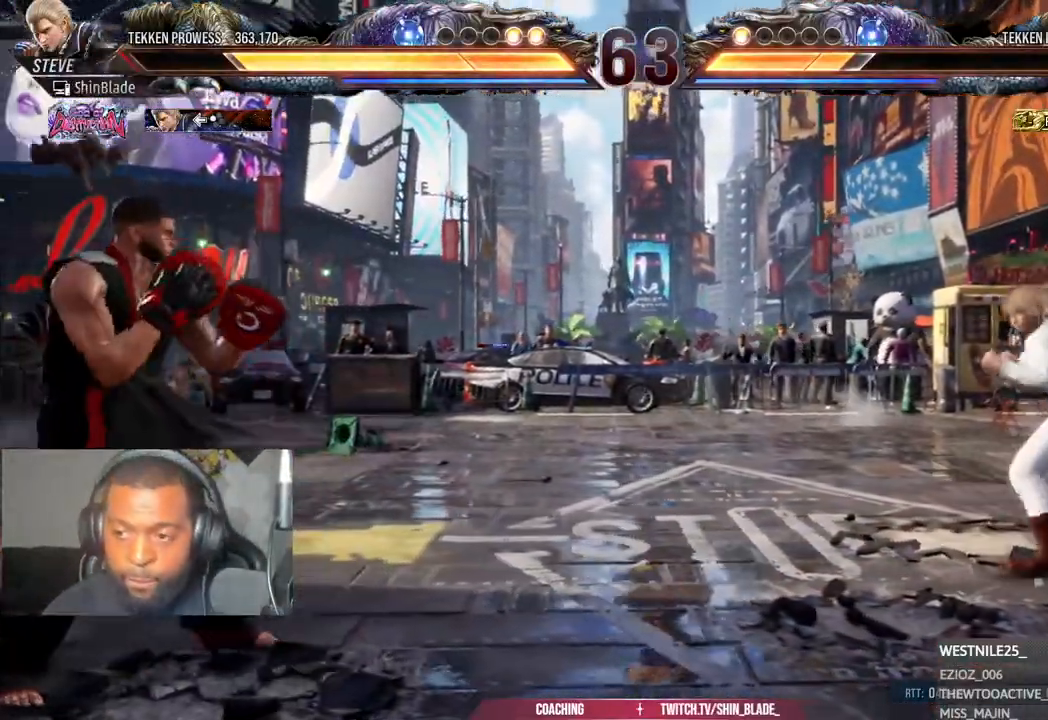
{"dt_ms": 500, "buttons": ["DPAD_LEFT"], "left_stick": "center", "right_stick": "center", "events": [[83, "DPAD_LEFT", "up"], [233, "DPAD_LEFT", "down"], [333, "DPAD_LEFT", "up"], [383, "DPAD_LEFT", "down"]]}
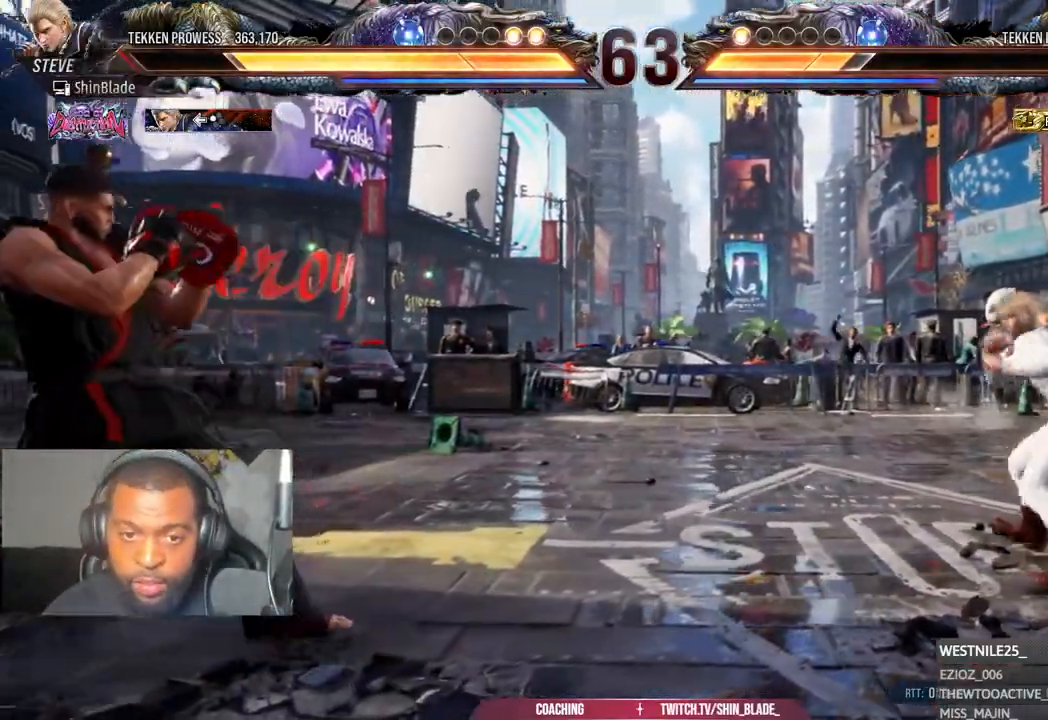
{"dt_ms": 500, "buttons": ["DPAD_LEFT"], "left_stick": "center", "right_stick": "center", "events": [[17, "DPAD_LEFT", "up"], [133, "DPAD_UP", "down"], [183, "DPAD_UP", "up"], [250, "DPAD_UP", "down"], [400, "DPAD_UP", "up"], [467, "DPAD_LEFT", "down"]]}
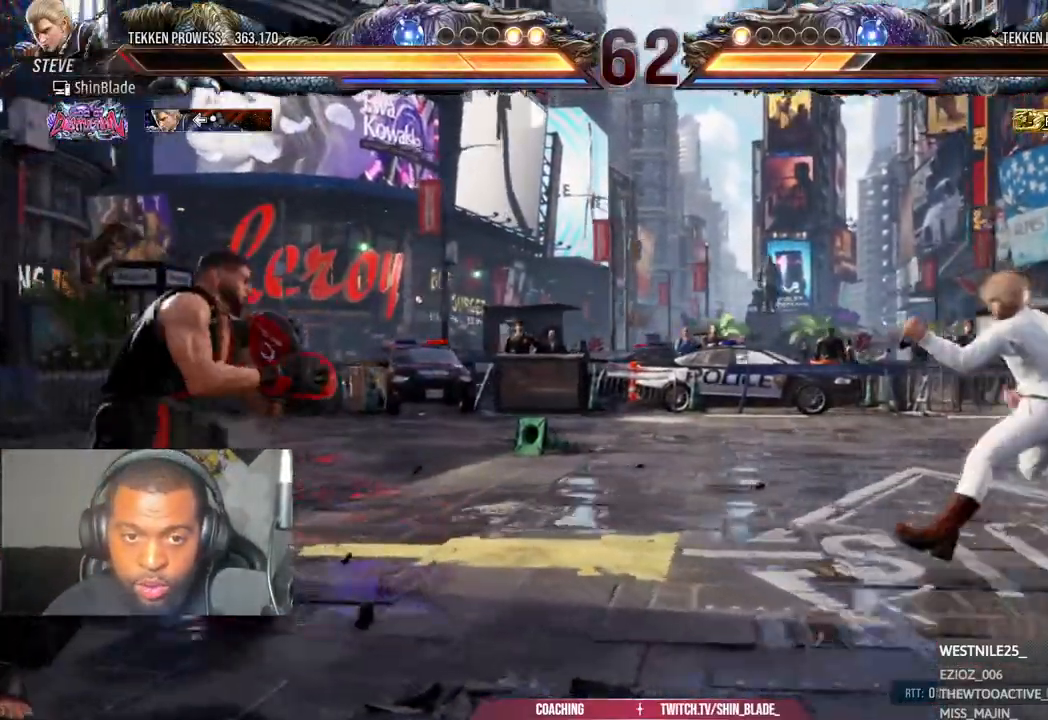
{"dt_ms": 500, "buttons": [], "left_stick": "center", "right_stick": "center", "events": [[83, "DPAD_LEFT", "up"], [150, "DPAD_LEFT", "down"], [283, "DPAD_LEFT", "up"], [383, "DPAD_UP", "down"], [483, "DPAD_UP", "up"]]}
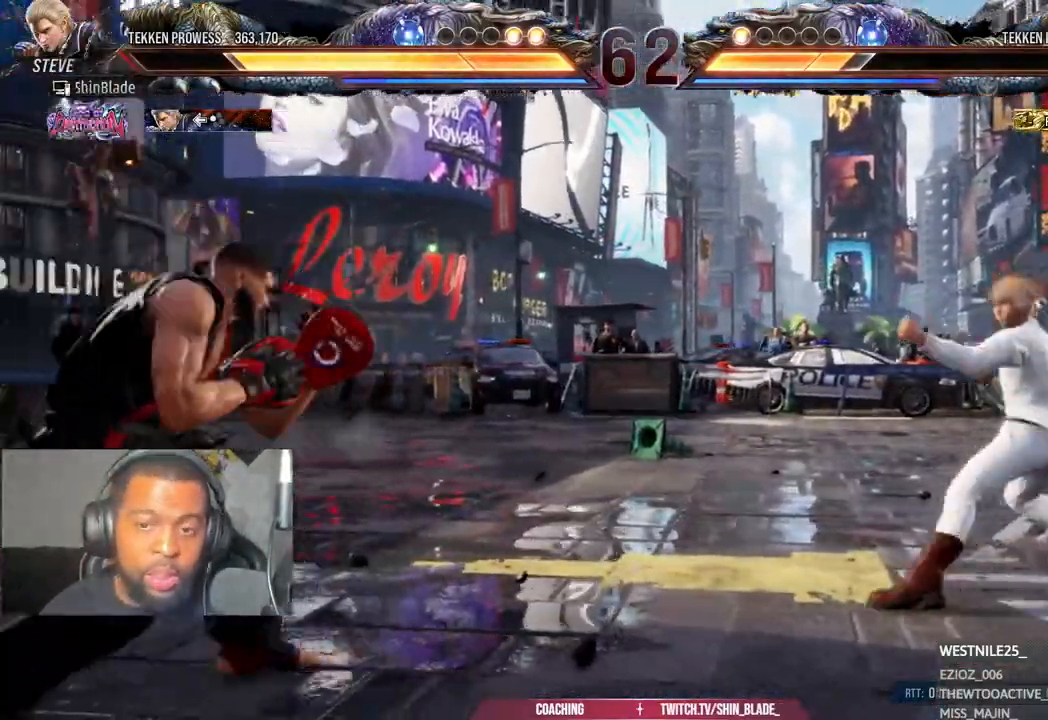
{"dt_ms": 500, "buttons": [], "left_stick": "center", "right_stick": "center", "events": [[33, "DPAD_UP", "down"], [283, "DPAD_UP", "up"], [367, "DPAD_UP", "down"], [450, "DPAD_UP", "up"]]}
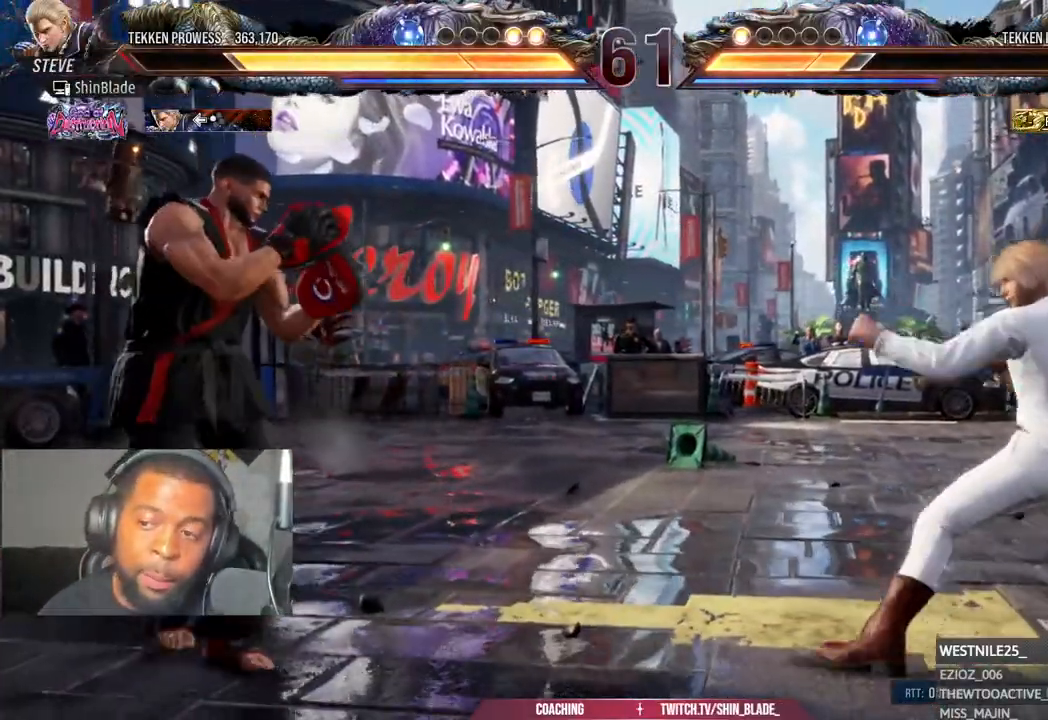
{"dt_ms": 500, "buttons": [], "left_stick": "center", "right_stick": "center", "events": [[33, "DPAD_UP", "down"], [150, "DPAD_UP", "up"], [250, "DPAD_LEFT", "down"], [300, "DPAD_LEFT", "up"], [383, "DPAD_LEFT", "down"], [483, "DPAD_LEFT", "up"]]}
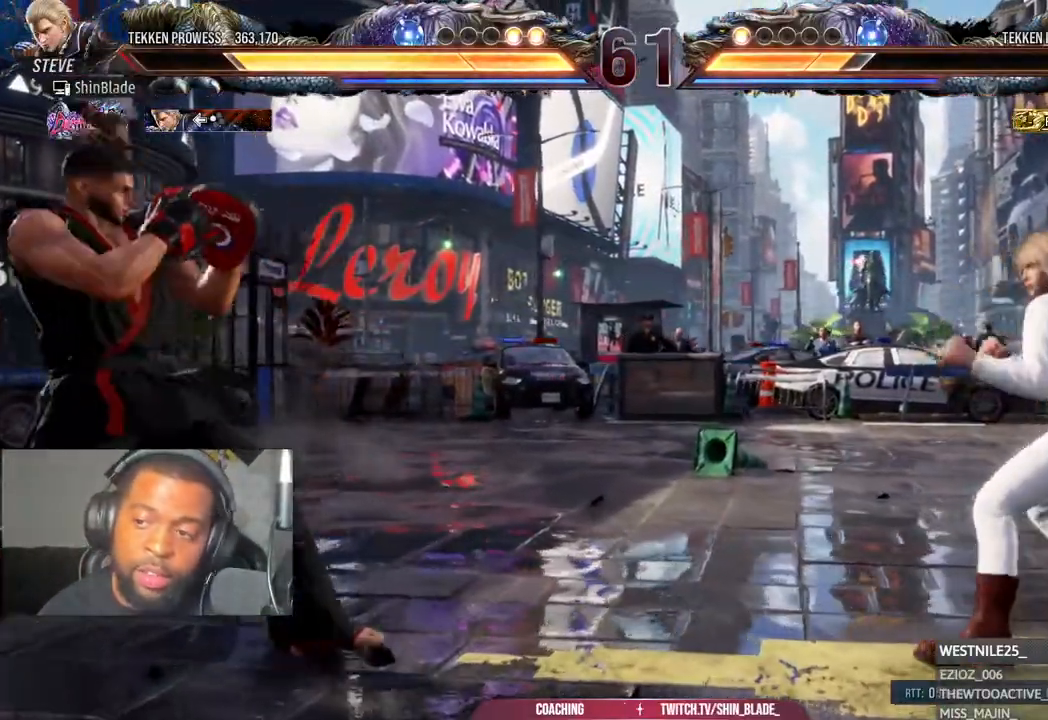
{"dt_ms": 500, "buttons": ["DPAD_LEFT"], "left_stick": "center", "right_stick": "center", "events": [[17, "DPAD_DOWN", "down"], [33, "DPAD_DOWN", "up"], [150, "DPAD_DOWN", "down"], [250, "DPAD_DOWN", "up"], [250, "DPAD_LEFT", "down"], [333, "DPAD_LEFT", "up"], [417, "DPAD_LEFT", "down"]]}
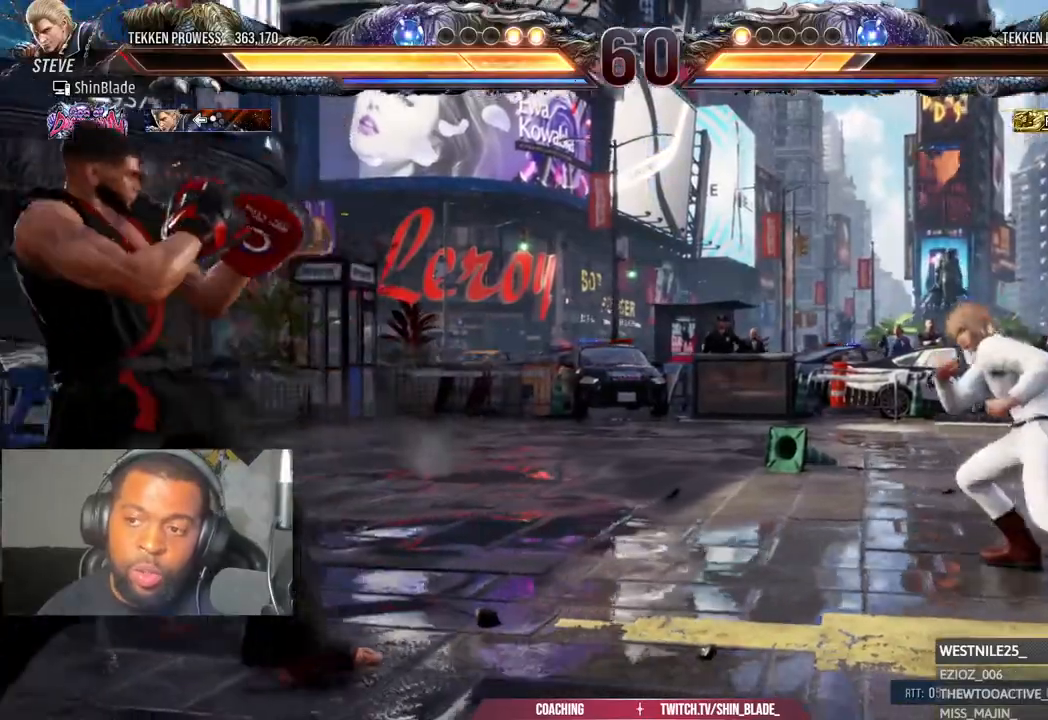
{"dt_ms": 500, "buttons": [], "left_stick": "center", "right_stick": "center", "events": [[50, "DPAD_LEFT", "up"], [217, "DPAD_DOWN", "down"], [283, "DPAD_DOWN", "up"], [367, "DPAD_DOWN", "down"], [500, "DPAD_DOWN", "up"]]}
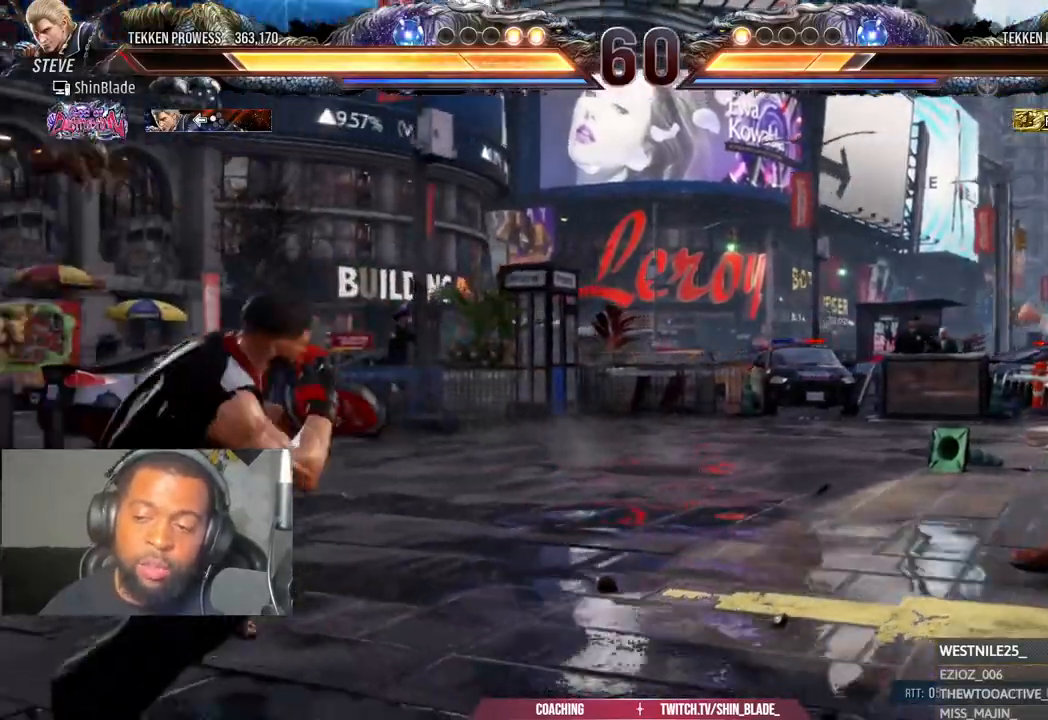
{"dt_ms": 1000, "buttons": [], "left_stick": "center", "right_stick": "center"}
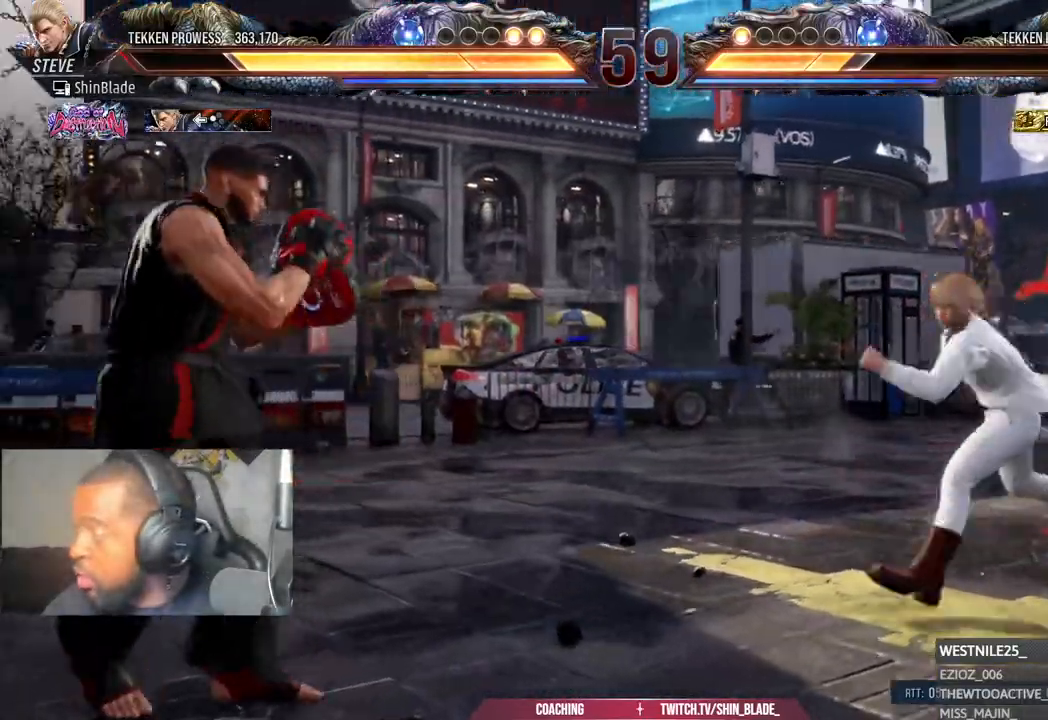
{"dt_ms": 500, "buttons": [], "left_stick": "left", "right_stick": "center"}
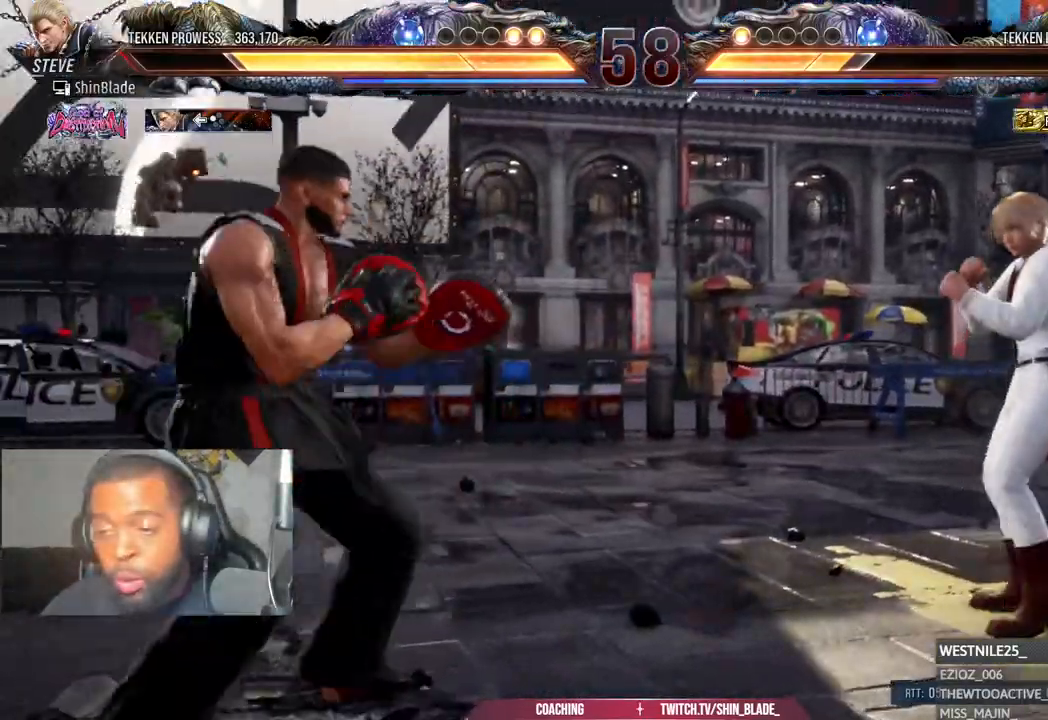
{"dt_ms": 500, "buttons": ["DPAD_DOWN"], "left_stick": "left", "right_stick": "center", "events": [[50, "DPAD_DOWN", "down"], [50, "left_stick", "center"], [150, "DPAD_DOWN", "up"], [317, "DPAD_DOWN", "down"], [400, "DPAD_DOWN", "up"], [400, "left_stick", "left"], [483, "DPAD_DOWN", "down"]]}
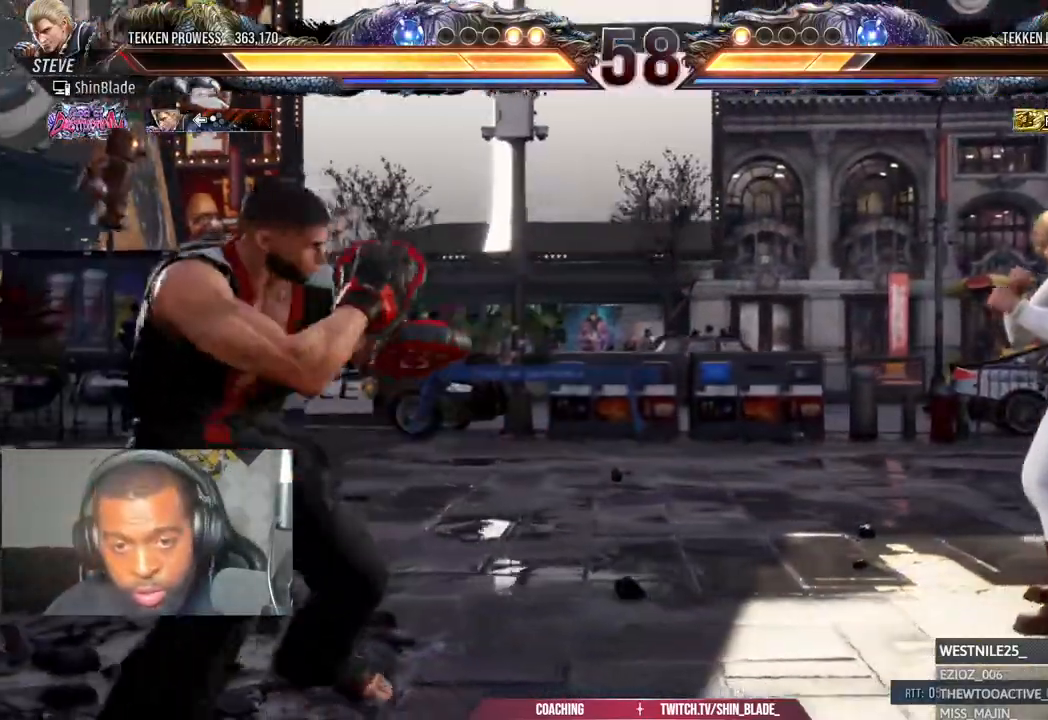
{"dt_ms": 500, "buttons": ["DPAD_RIGHT"], "left_stick": "center", "right_stick": "center"}
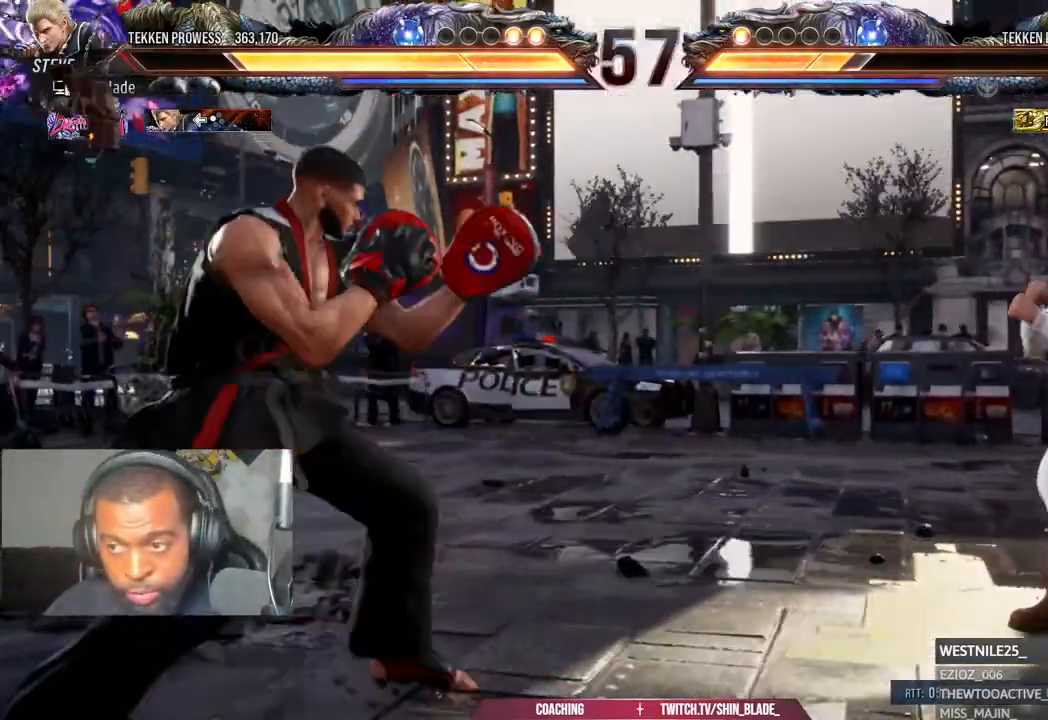
{"dt_ms": 500, "buttons": ["DPAD_LEFT"], "left_stick": "center", "right_stick": "center", "events": [[117, "DPAD_DOWN", "down"], [117, "DPAD_RIGHT", "up"], [200, "DPAD_DOWN", "up"], [333, "DPAD_LEFT", "down"], [400, "DPAD_LEFT", "up"], [450, "DPAD_LEFT", "down"]]}
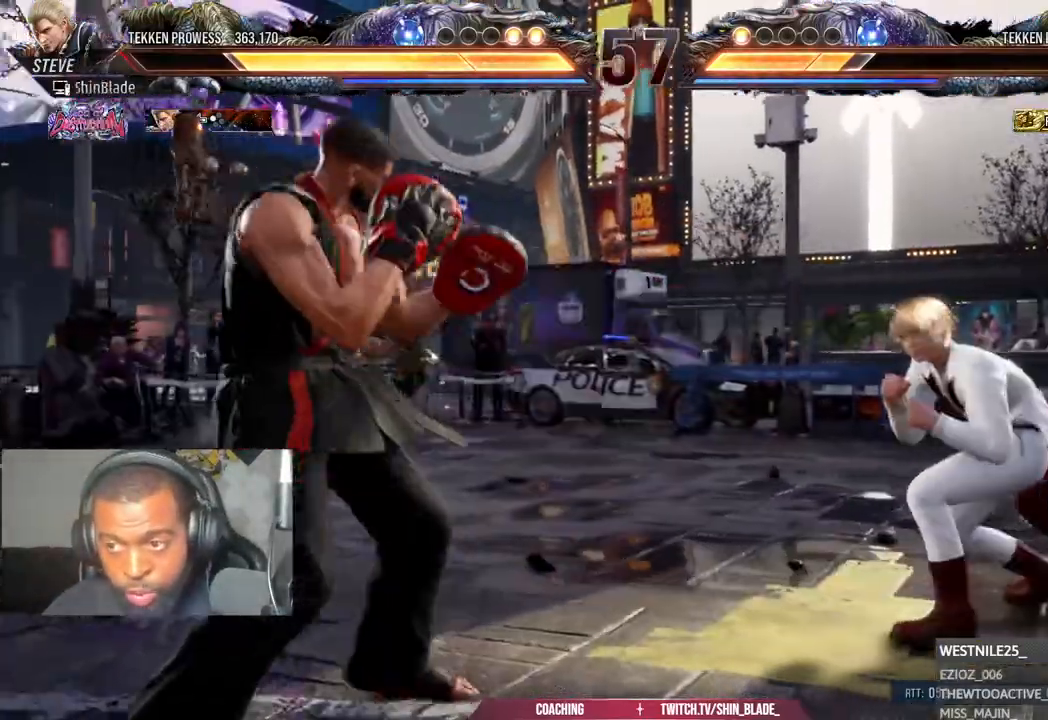
{"dt_ms": 500, "buttons": ["CROSS", "CIRCLE"], "left_stick": "center", "right_stick": "center", "events": [[100, "DPAD_DOWN", "down"], [117, "DPAD_LEFT", "up"], [167, "DPAD_DOWN", "up"], [250, "DPAD_LEFT", "down"], [317, "DPAD_LEFT", "up"], [500, "CIRCLE", "down"], [500, "CROSS", "down"]]}
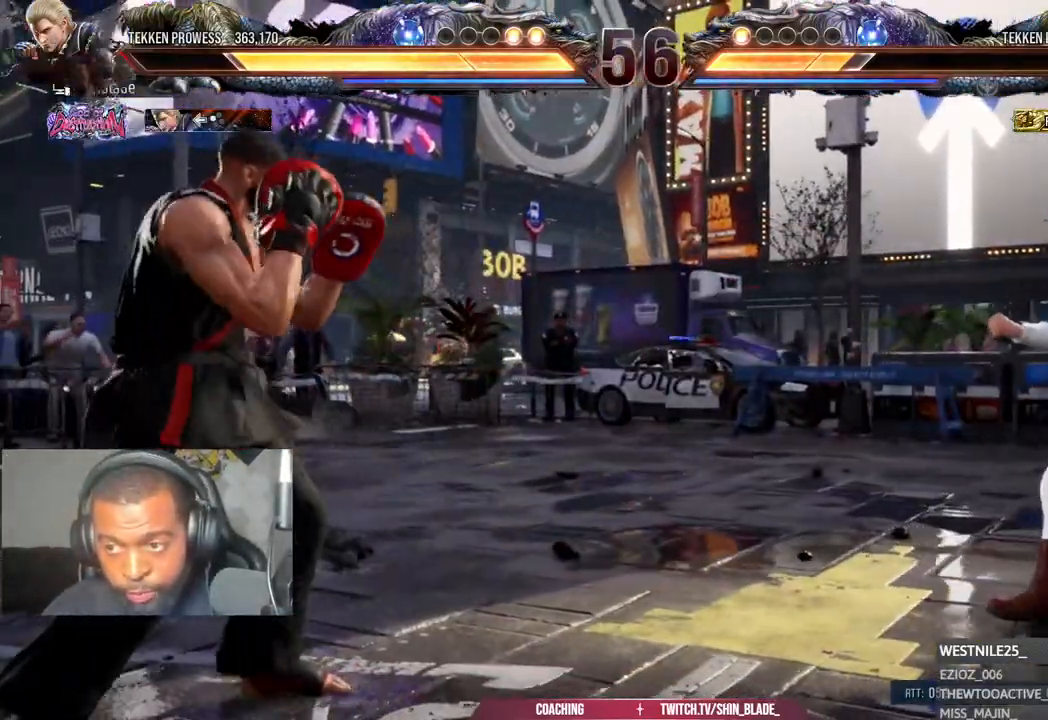
{"dt_ms": 500, "buttons": ["TRIANGLE", "DPAD_RIGHT"], "left_stick": "center", "right_stick": "center", "events": [[117, "CIRCLE", "up"], [117, "CROSS", "up"], [250, "TRIANGLE", "down"], [267, "DPAD_RIGHT", "down"], [367, "SQUARE", "down"], [367, "TRIANGLE", "up"], [433, "TRIANGLE", "down"], [467, "SQUARE", "up"]]}
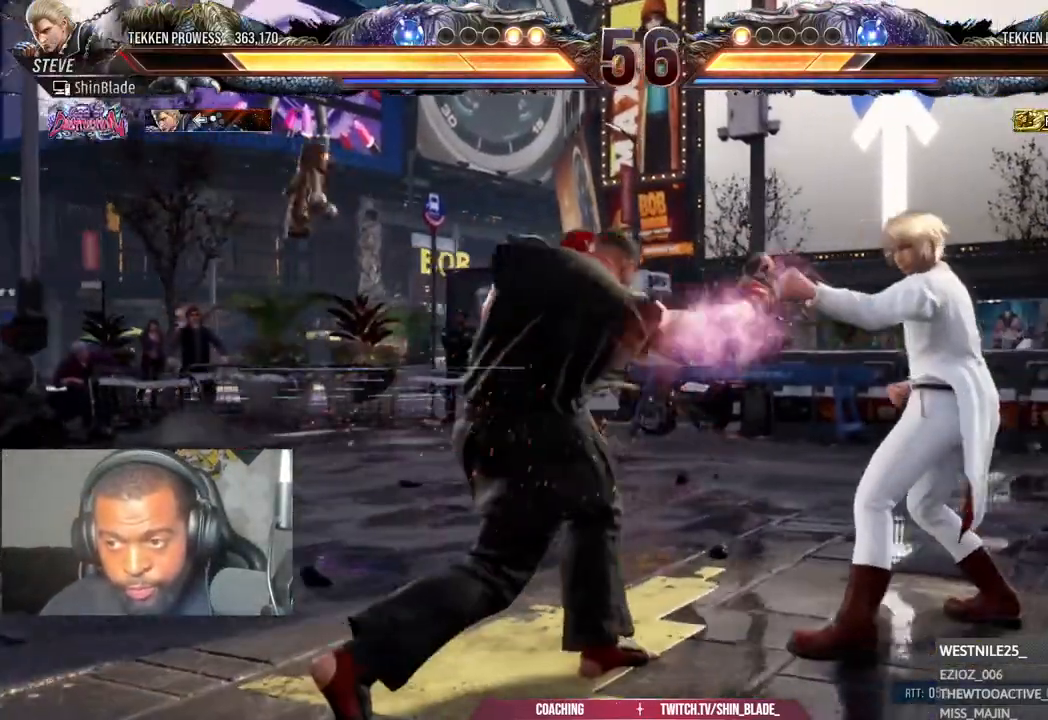
{"dt_ms": 500, "buttons": ["SQUARE", "DPAD_LEFT"], "left_stick": "center", "right_stick": "center", "events": [[50, "DPAD_RIGHT", "up"], [67, "SQUARE", "down"], [67, "TRIANGLE", "up"], [100, "SQUARE", "up"], [217, "DPAD_LEFT", "down"], [317, "SQUARE", "down"]]}
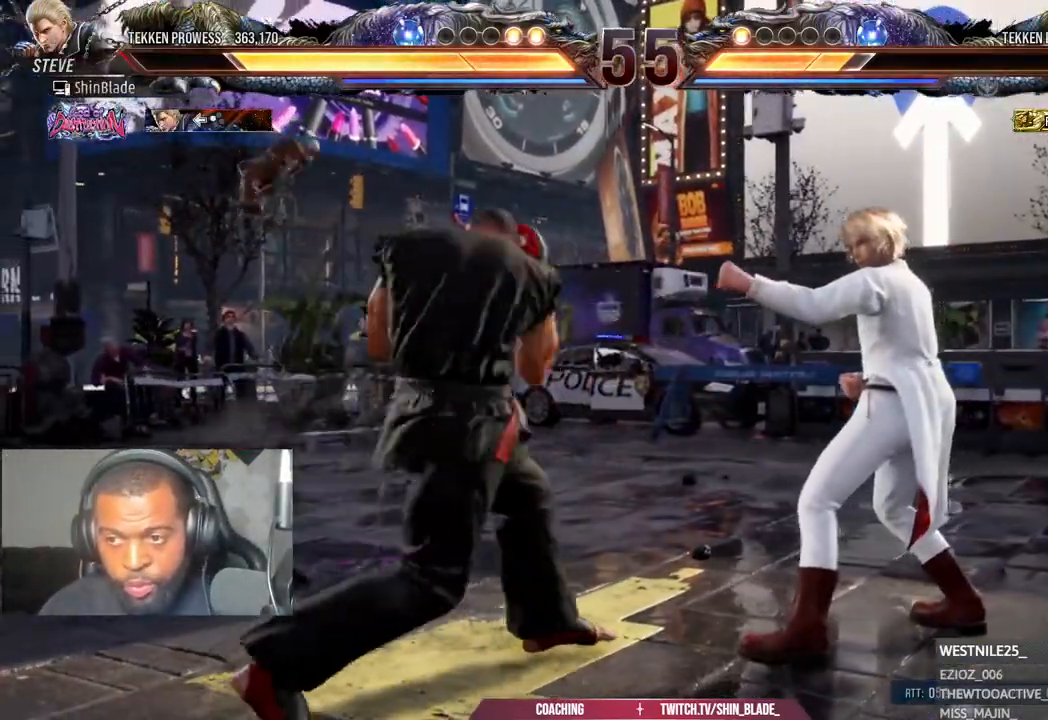
{"dt_ms": 1000, "buttons": [], "left_stick": "center", "right_stick": "center"}
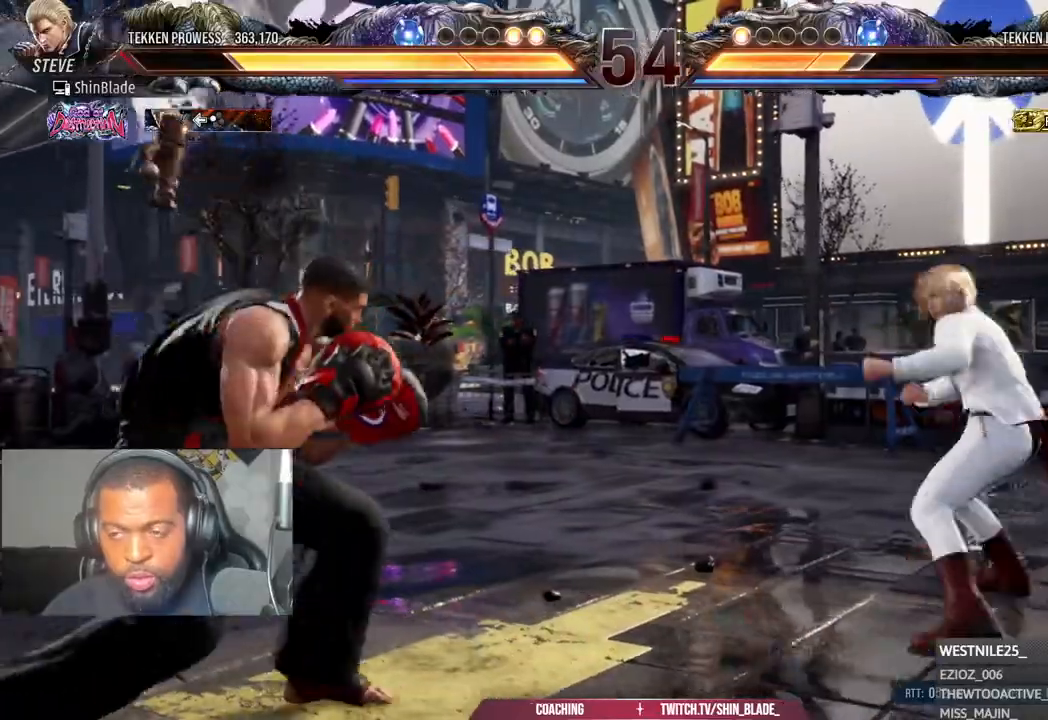
{"dt_ms": 500, "buttons": ["DPAD_LEFT"], "left_stick": "center", "right_stick": "center", "events": [[17, "DPAD_LEFT", "down"], [150, "CIRCLE", "down"], [150, "CROSS", "down"], [167, "CIRCLE", "up"], [250, "CROSS", "up"], [283, "DPAD_DOWN", "down"], [350, "DPAD_DOWN", "up"]]}
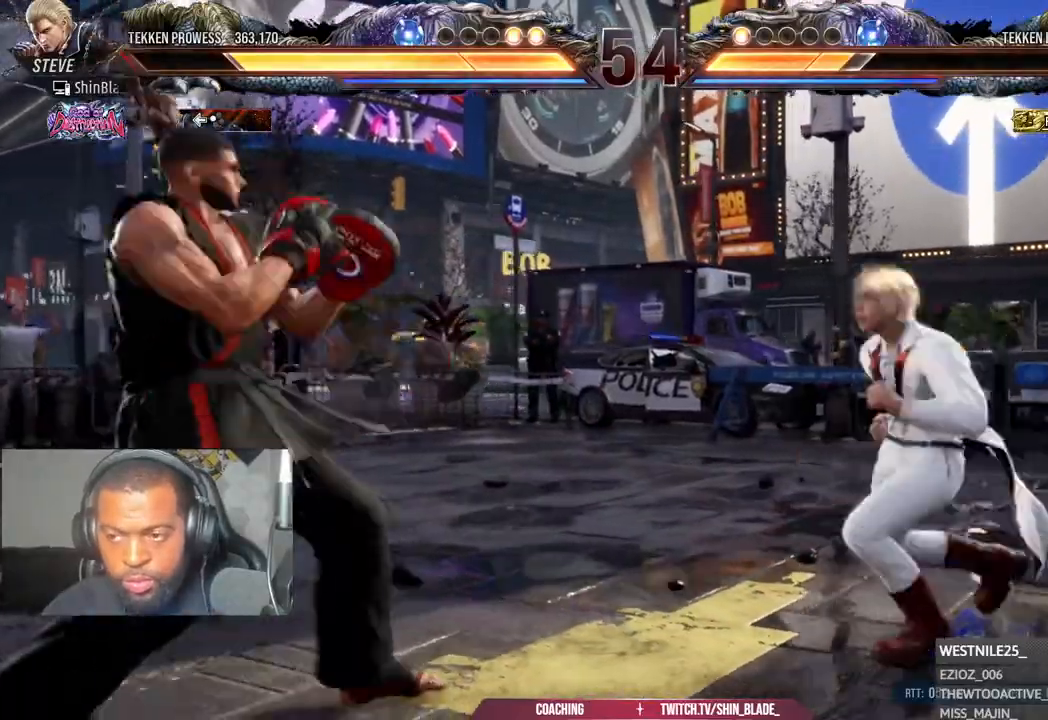
{"dt_ms": 500, "buttons": ["SQUARE", "TRIANGLE", "DPAD_LEFT"], "left_stick": "center", "right_stick": "center", "events": [[100, "CIRCLE", "down"], [100, "CROSS", "down"], [183, "CIRCLE", "up"], [183, "CROSS", "up"], [300, "TRIANGLE", "down"], [383, "SQUARE", "down"], [383, "TRIANGLE", "up"], [467, "TRIANGLE", "down"]]}
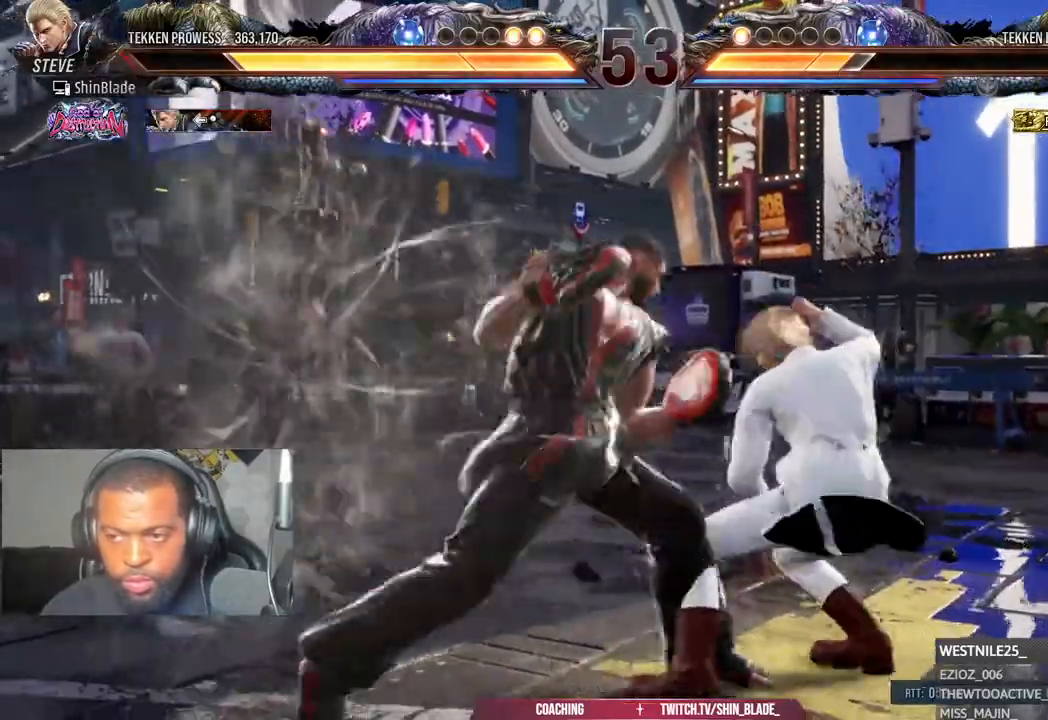
{"dt_ms": 500, "buttons": [], "left_stick": "center", "right_stick": "center"}
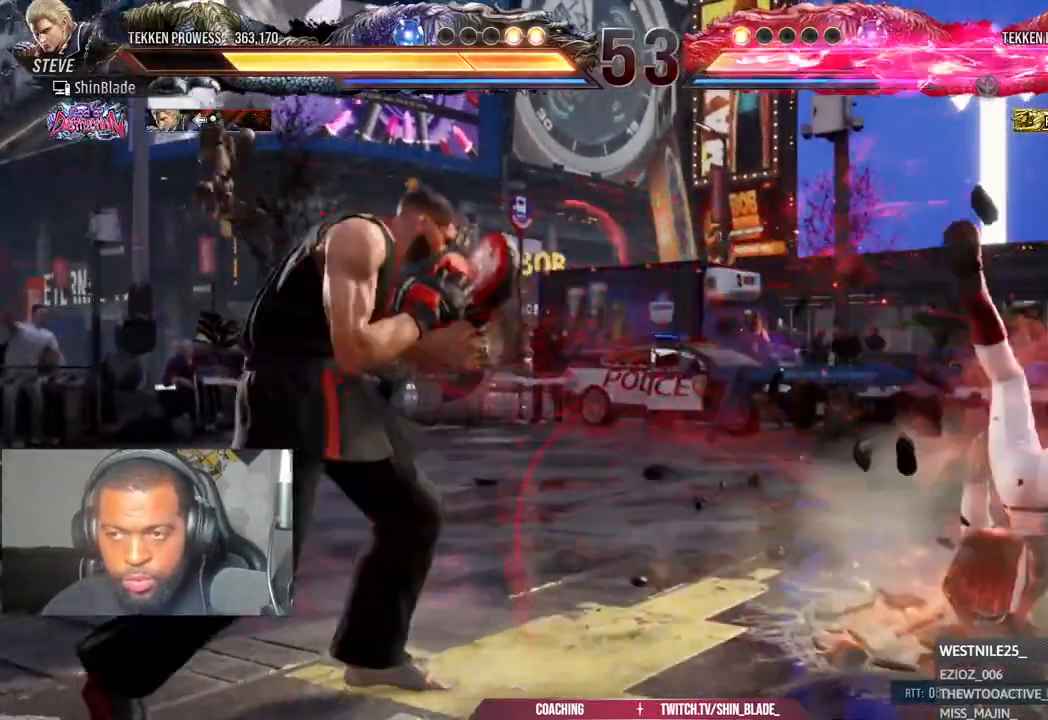
{"dt_ms": 500, "buttons": ["SQUARE", "TRIANGLE"], "left_stick": "center", "right_stick": "center"}
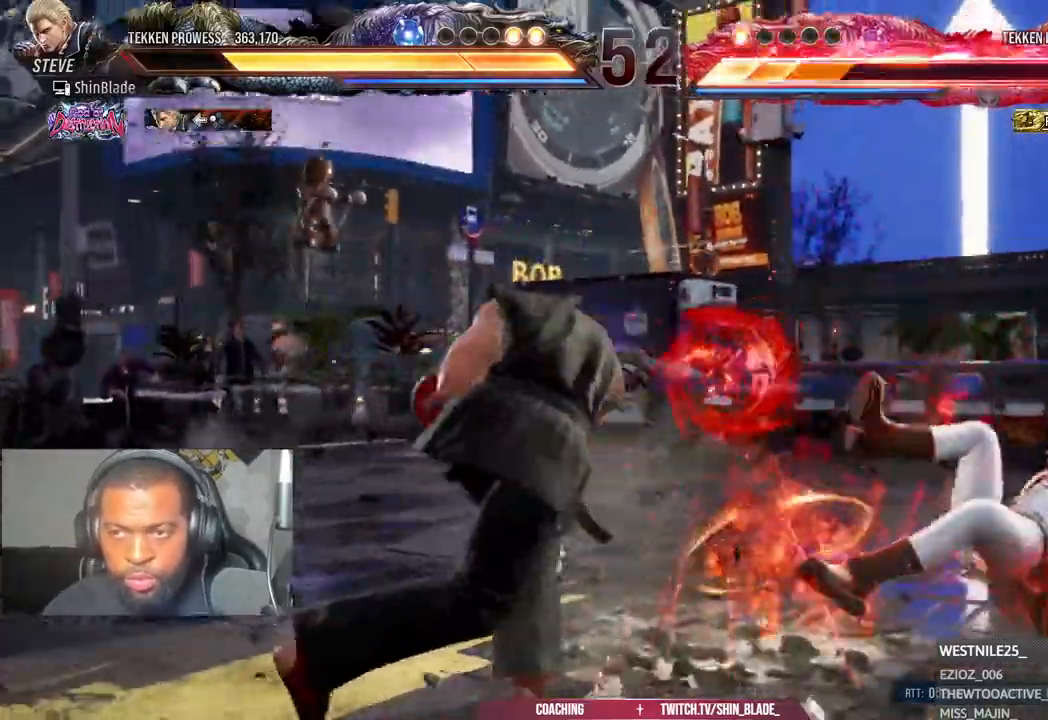
{"dt_ms": 500, "buttons": [], "left_stick": "center", "right_stick": "center", "events": [[67, "SQUARE", "up"], [67, "TRIANGLE", "up"], [333, "DPAD_RIGHT", "down"], [383, "DPAD_RIGHT", "up"]]}
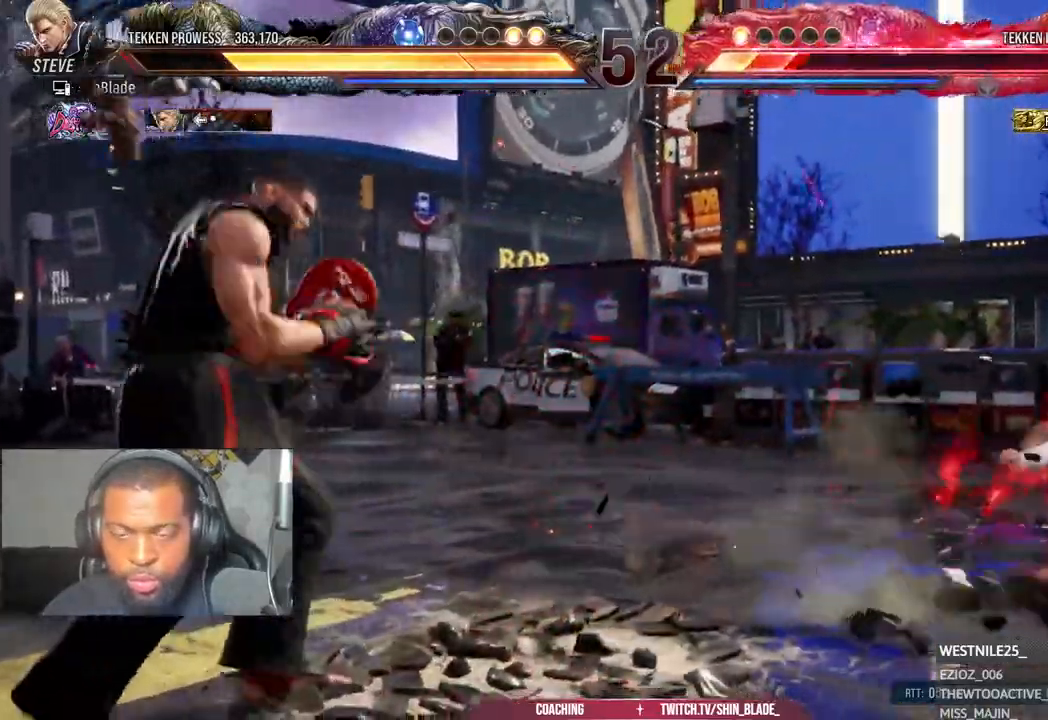
{"dt_ms": 500, "buttons": ["R1"], "left_stick": "center", "right_stick": "center", "events": [[100, "DPAD_RIGHT", "down"], [167, "DPAD_RIGHT", "up"], [183, "DPAD_RIGHT", "down"], [467, "DPAD_RIGHT", "up"], [500, "R1", "down"]]}
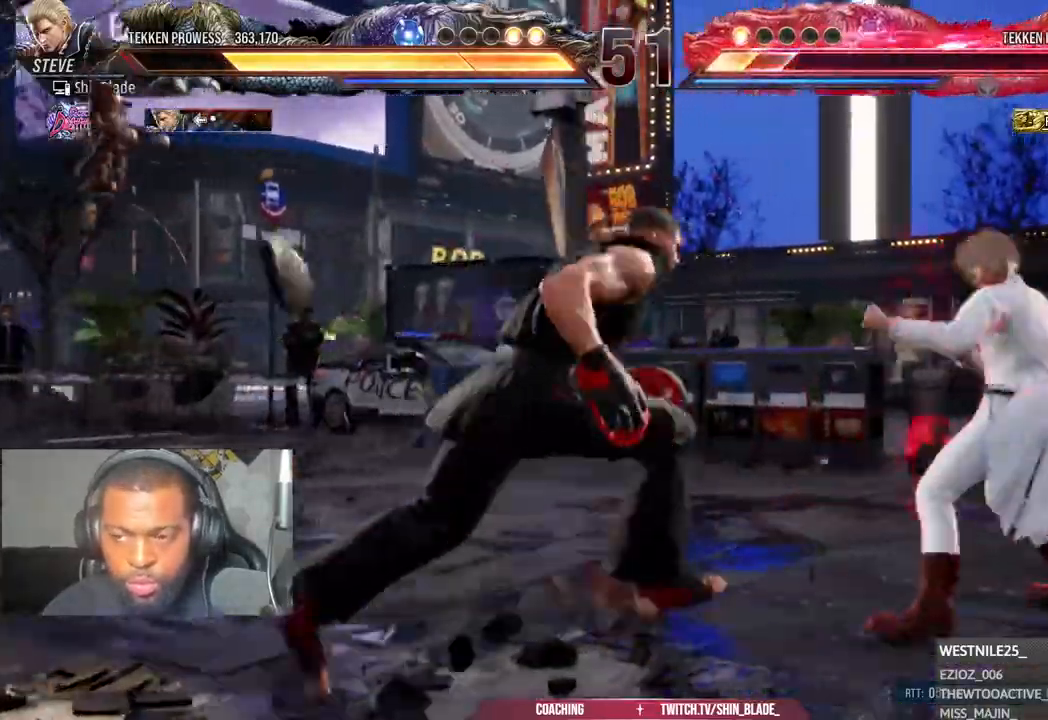
{"dt_ms": 500, "buttons": ["R2"], "left_stick": "center", "right_stick": "center", "events": [[67, "R1", "up"], [100, "R2", "down"]]}
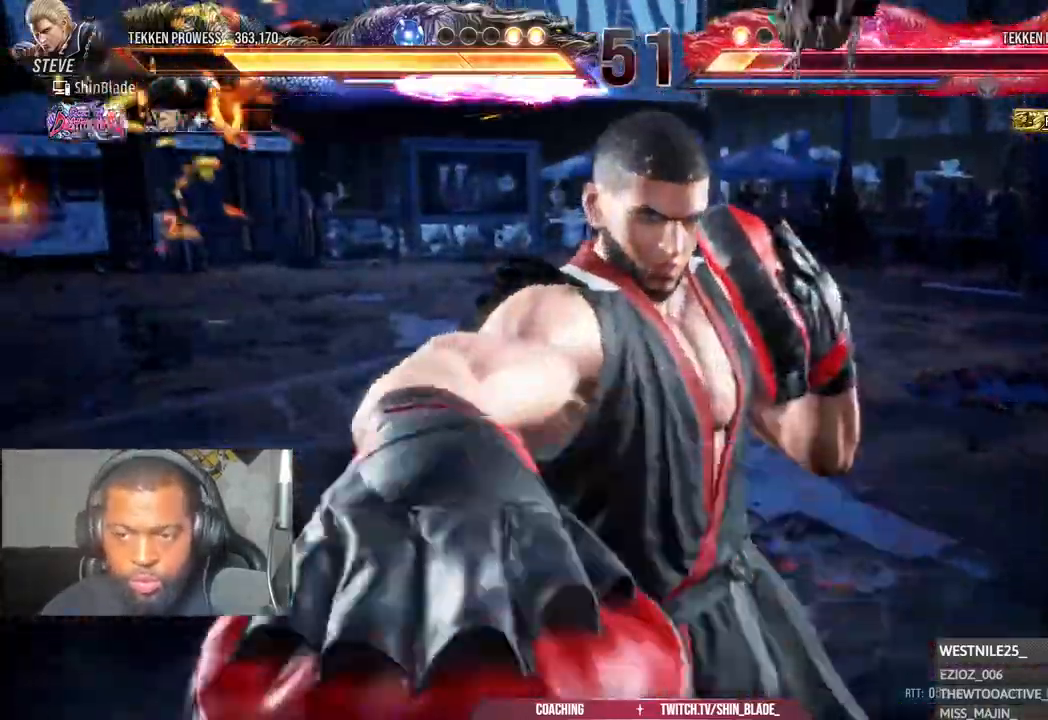
{"dt_ms": 500, "buttons": [], "left_stick": "center", "right_stick": "center", "events": [[233, "R2", "up"]]}
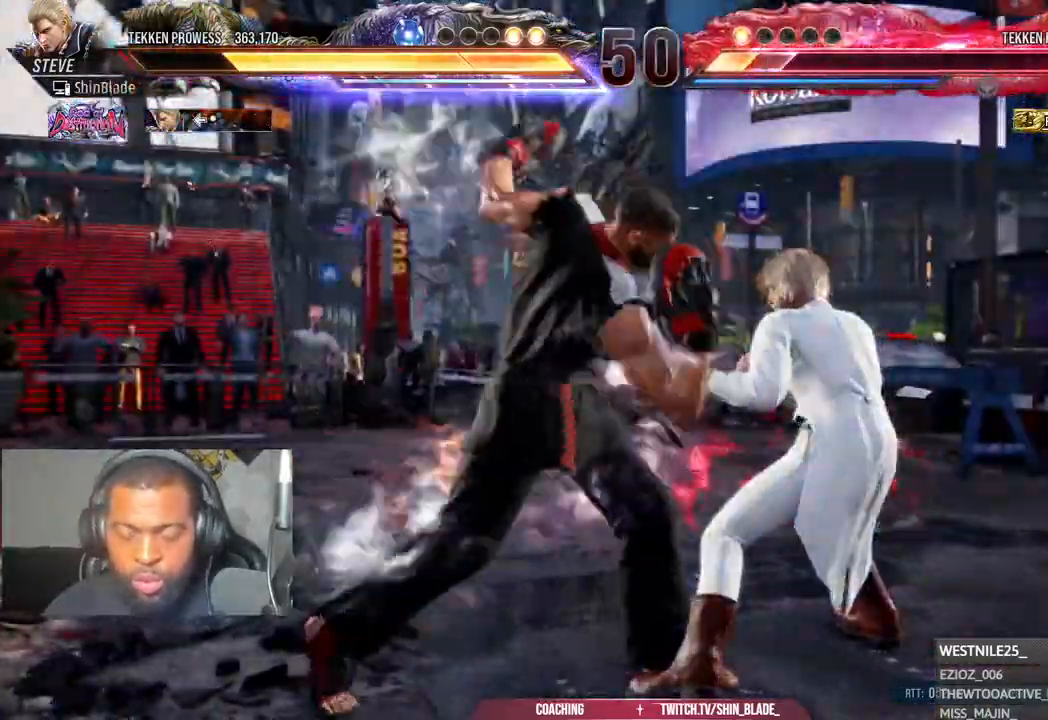
{"dt_ms": 500, "buttons": ["TRIANGLE"], "left_stick": "center", "right_stick": "center"}
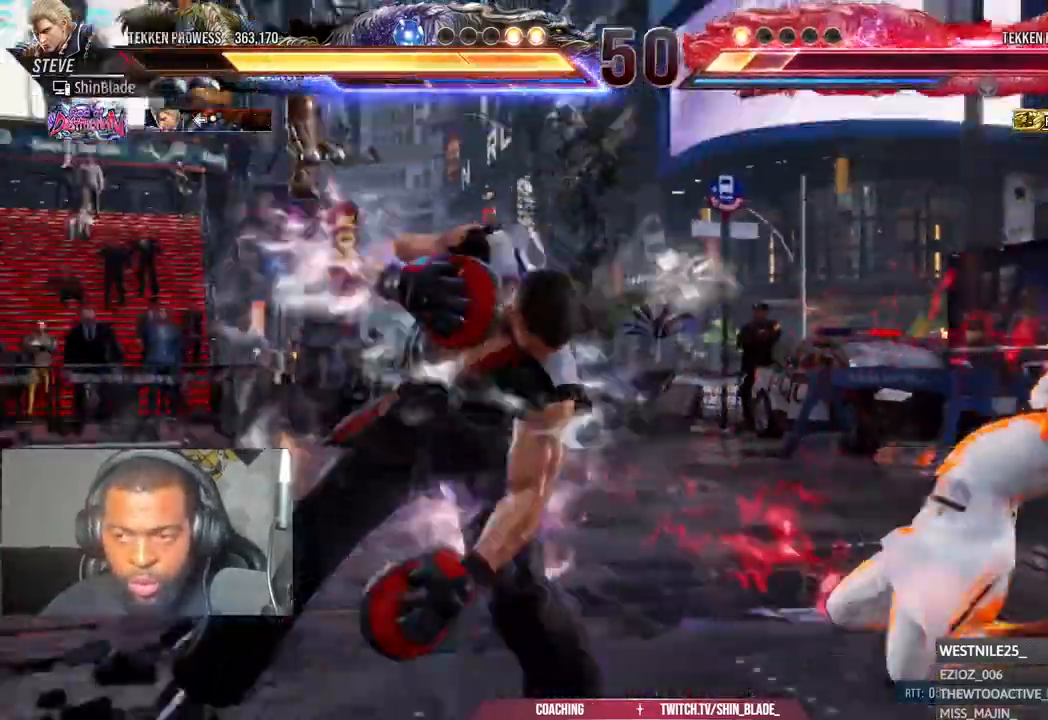
{"dt_ms": 500, "buttons": ["CROSS", "CIRCLE", "DPAD_LEFT"], "left_stick": "center", "right_stick": "center", "events": [[50, "TRIANGLE", "up"], [200, "DPAD_LEFT", "down"], [267, "DPAD_LEFT", "up"], [333, "DPAD_LEFT", "down"], [467, "CIRCLE", "down"], [467, "CROSS", "down"]]}
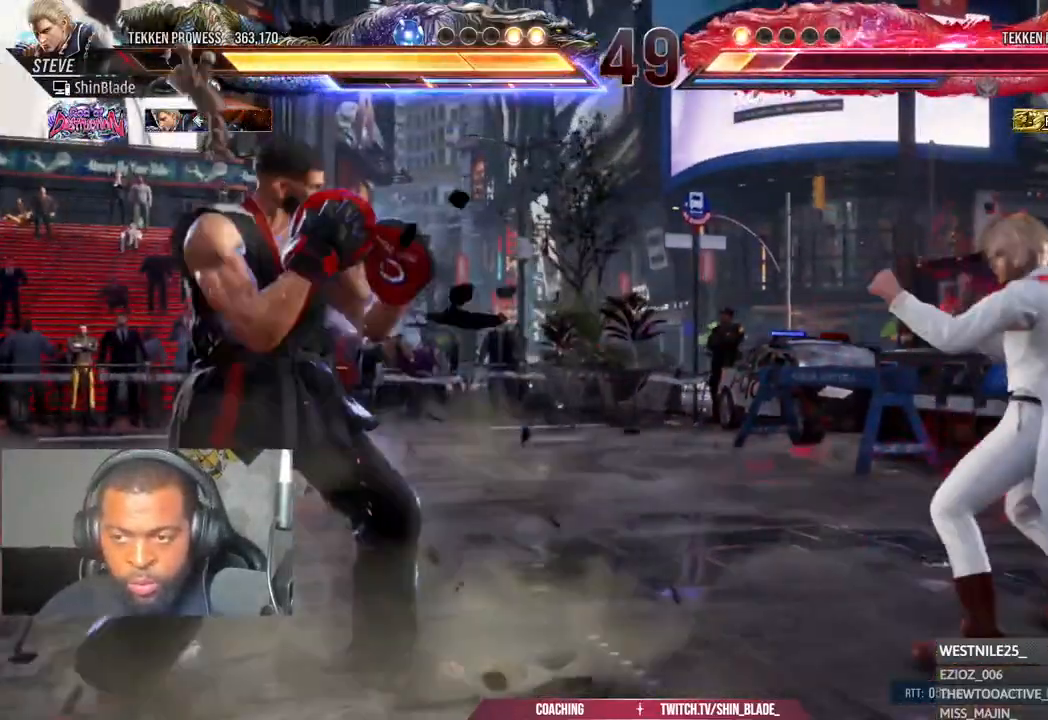
{"dt_ms": 500, "buttons": ["SQUARE", "DPAD_LEFT"], "left_stick": "center", "right_stick": "center", "events": [[33, "CIRCLE", "up"], [50, "CROSS", "up"], [350, "SQUARE", "down"], [417, "SQUARE", "up"], [483, "SQUARE", "down"]]}
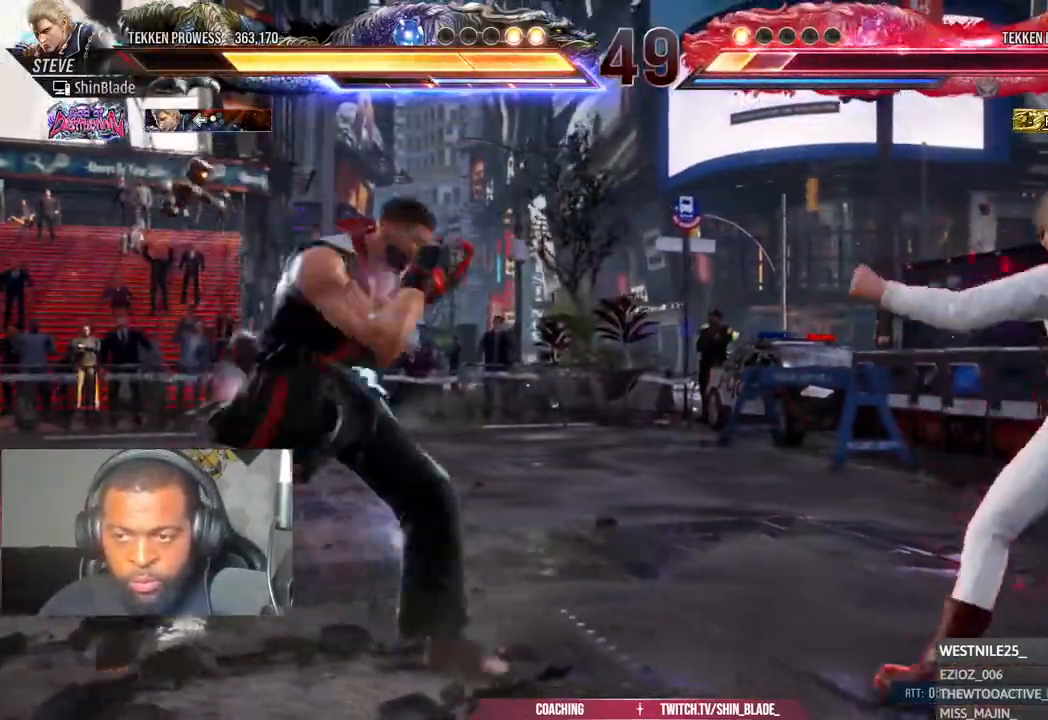
{"dt_ms": 500, "buttons": ["TRIANGLE"], "left_stick": "center", "right_stick": "center", "events": [[83, "SQUARE", "up"], [283, "CIRCLE", "down"], [283, "CROSS", "down"], [300, "DPAD_LEFT", "up"], [367, "CROSS", "up"], [383, "CIRCLE", "up"], [467, "TRIANGLE", "down"]]}
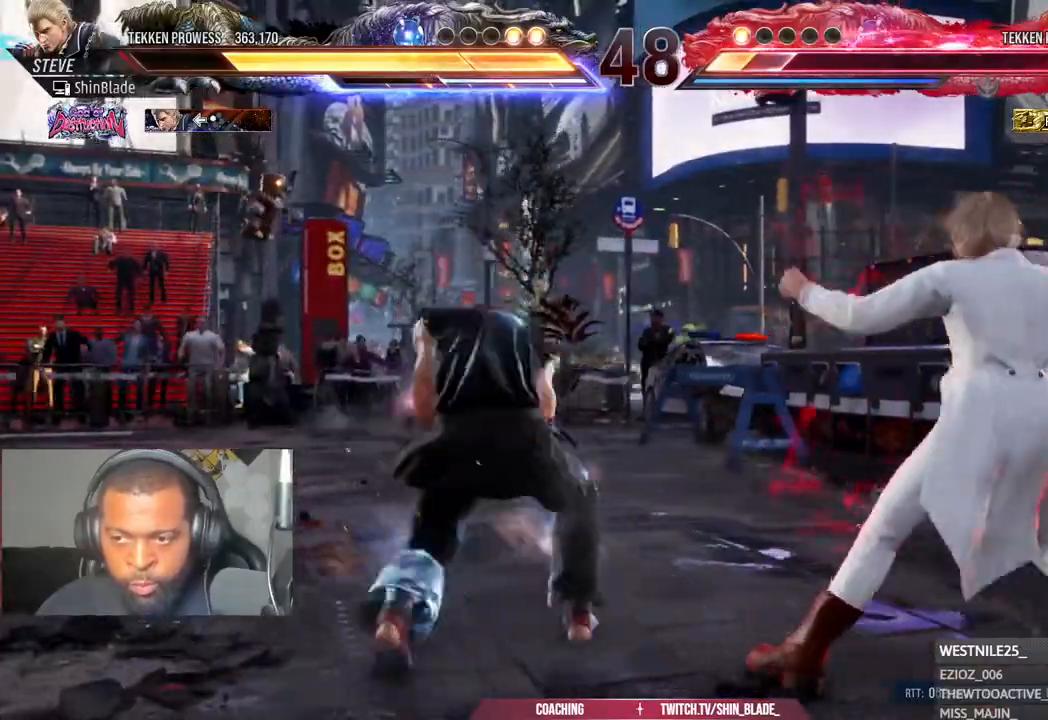
{"dt_ms": 500, "buttons": [], "left_stick": "center", "right_stick": "center", "events": [[117, "TRIANGLE", "up"], [167, "TRIANGLE", "down"], [450, "TRIANGLE", "up"]]}